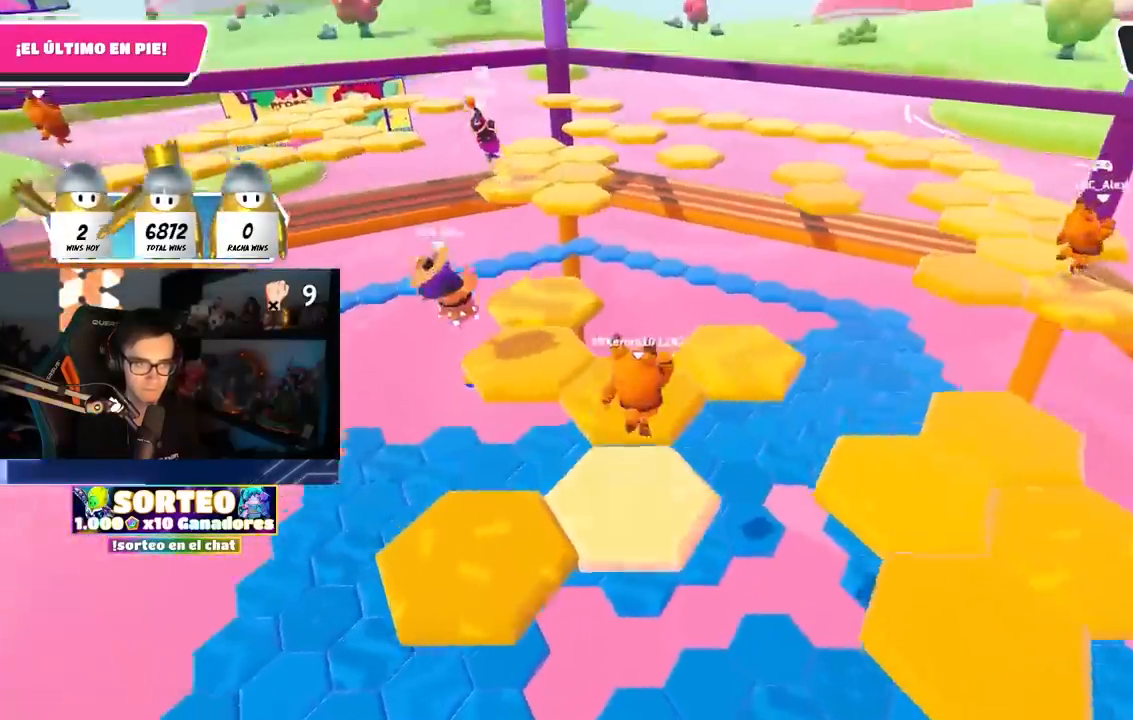
Gameplay with a controller (PlayStation layout); each line is a JSON object with the inputs held at the frame after it. "events" lists button and stick changes between this image and that frame as [ms after this image, input, new state], when the widget could be followed in between. Not read: R3.
{"buttons": [], "left_stick": "right", "right_stick": "down-right", "events": [[33, "CROSS", "up"], [217, "left_stick", "up-right"], [283, "right_stick", "right"], [317, "left_stick", "right"], [417, "right_stick", "down-right"]]}
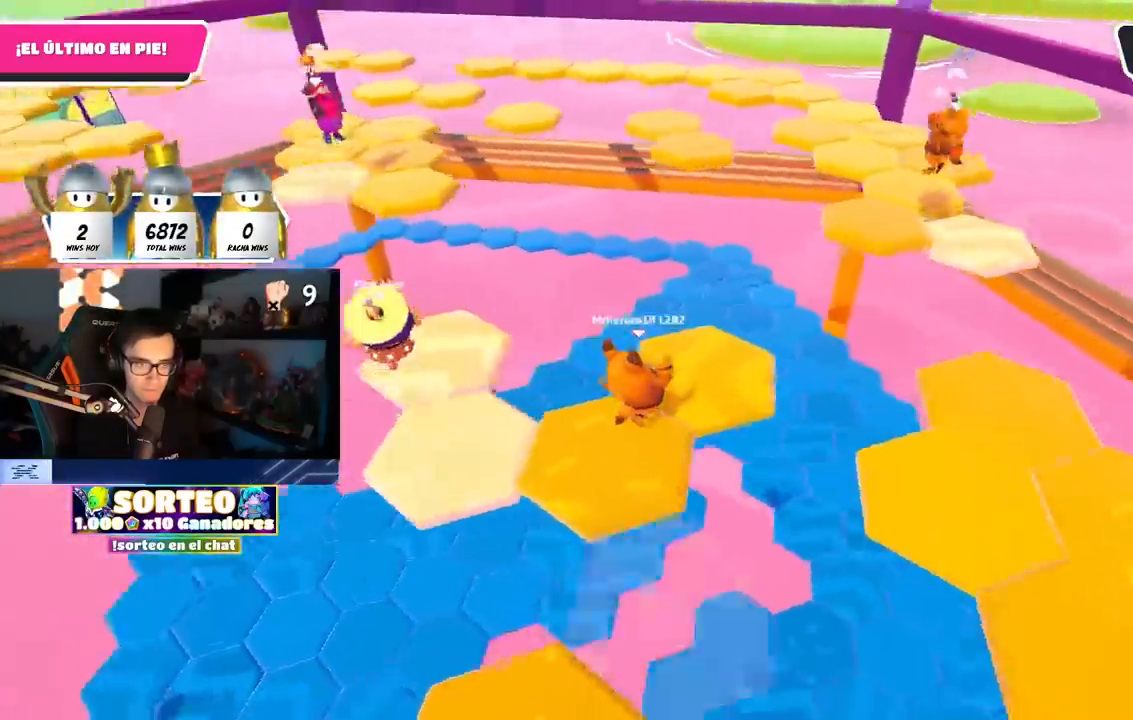
{"buttons": [], "left_stick": "up-right", "right_stick": "center", "events": [[50, "left_stick", "up-right"], [200, "right_stick", "right"], [383, "right_stick", "center"]]}
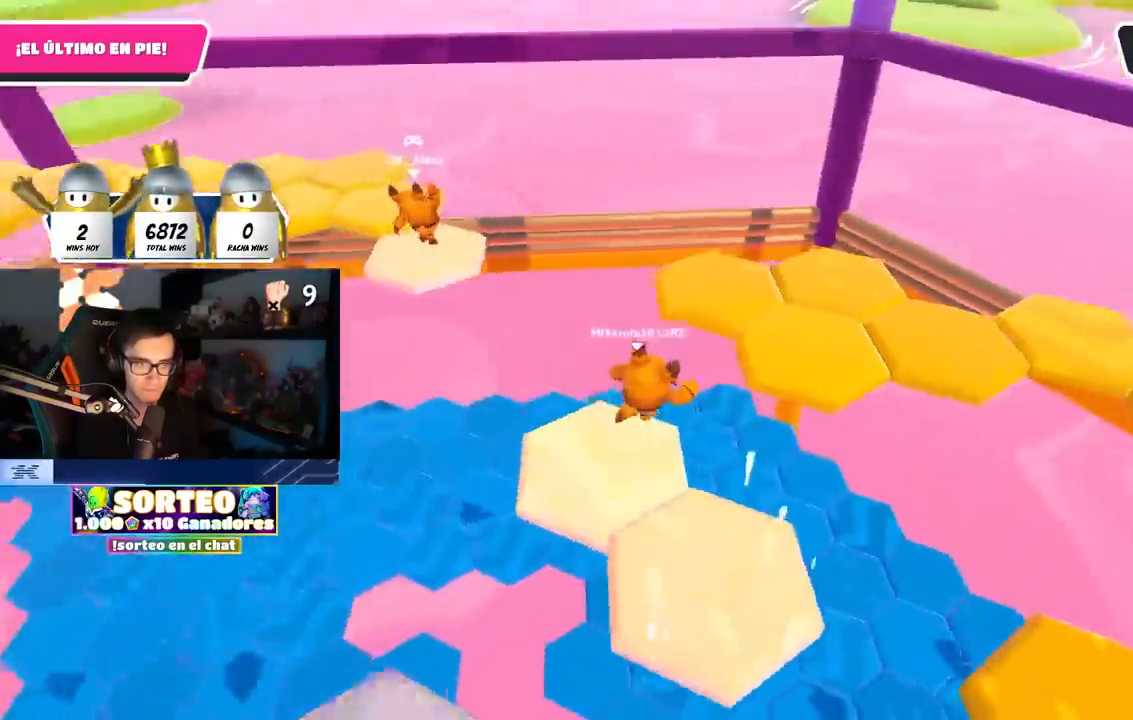
{"buttons": [], "left_stick": "down-right", "right_stick": "right", "events": [[83, "CROSS", "down"], [233, "CROSS", "up"], [367, "right_stick", "right"], [383, "left_stick", "down-right"]]}
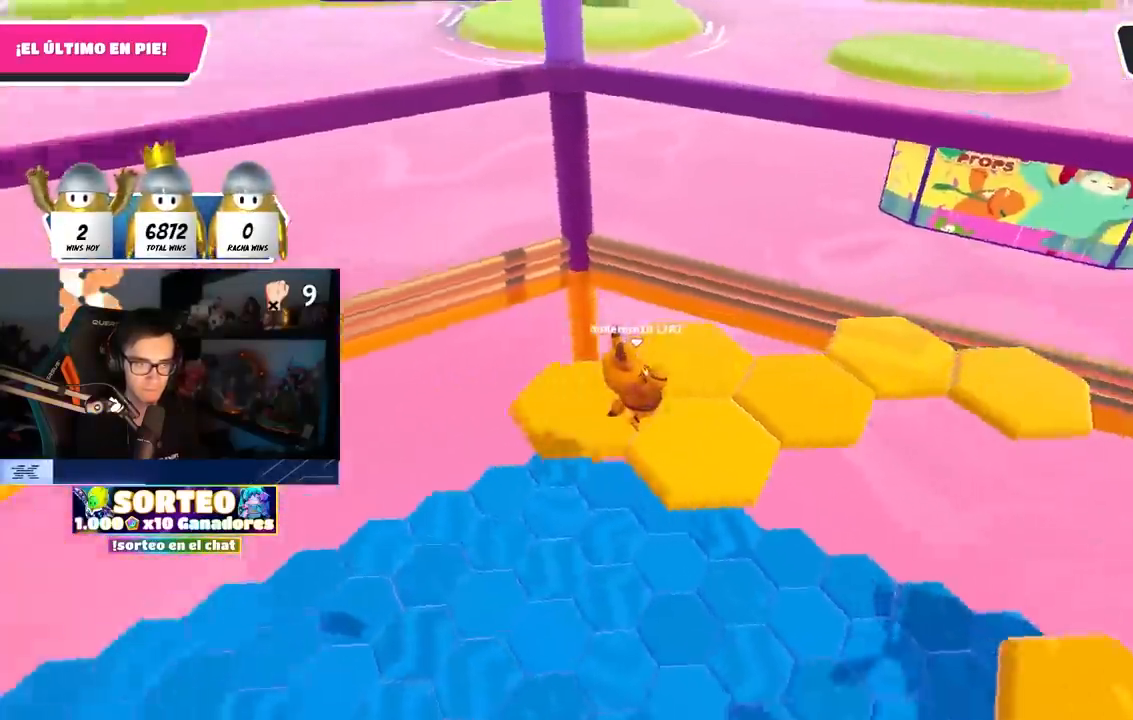
{"buttons": [], "left_stick": "center", "right_stick": "up", "events": [[83, "left_stick", "right"], [217, "left_stick", "center"], [300, "right_stick", "up-right"], [400, "right_stick", "up"]]}
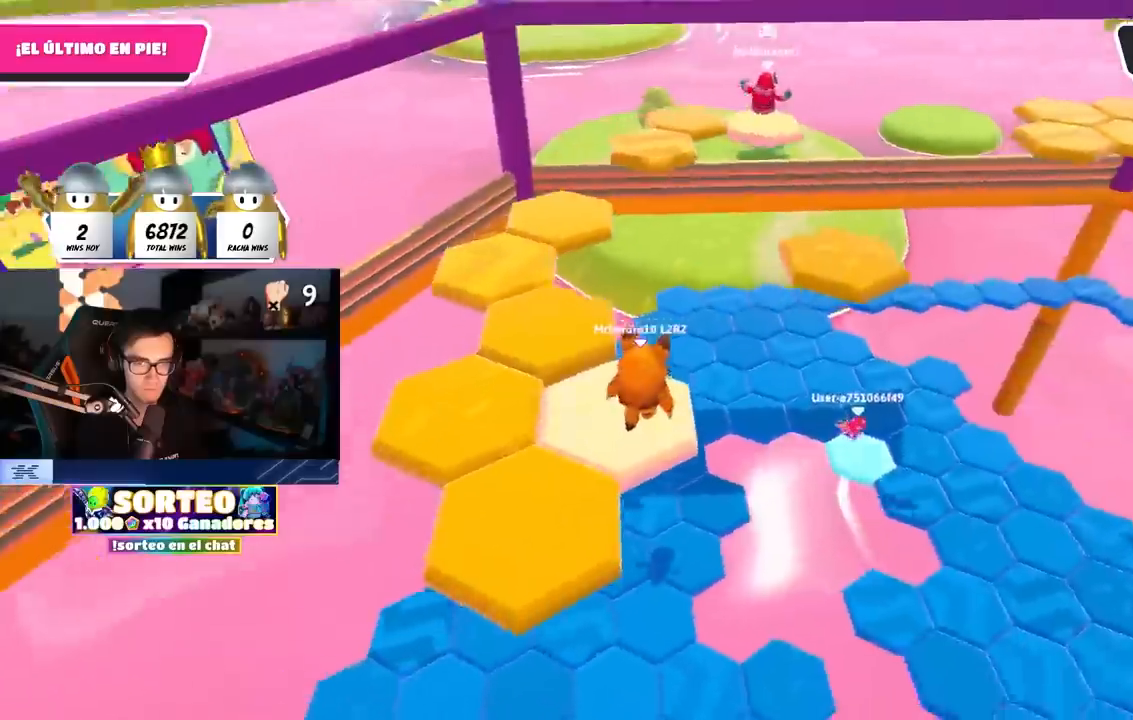
{"buttons": [], "left_stick": "center", "right_stick": "center", "events": [[83, "right_stick", "center"], [367, "left_stick", "down-left"], [400, "CROSS", "down"], [467, "left_stick", "center"], [500, "CROSS", "up"]]}
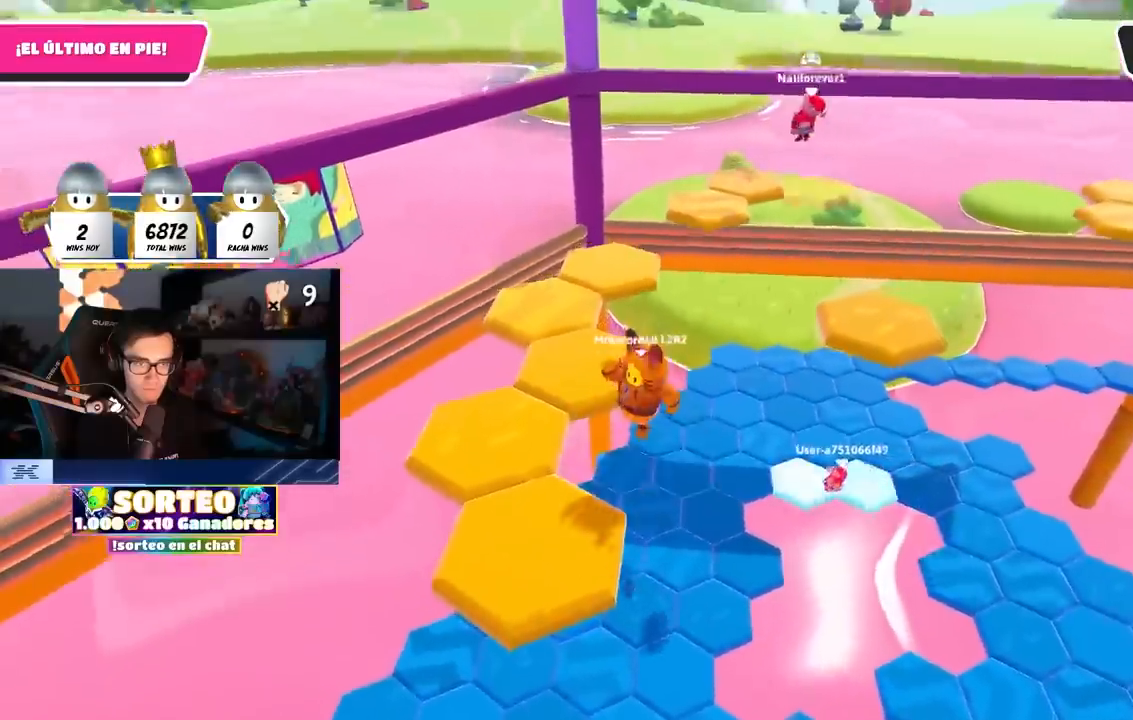
{"buttons": [], "left_stick": "down-left", "right_stick": "center", "events": [[250, "left_stick", "down-left"], [283, "SQUARE", "down"], [433, "SQUARE", "up"]]}
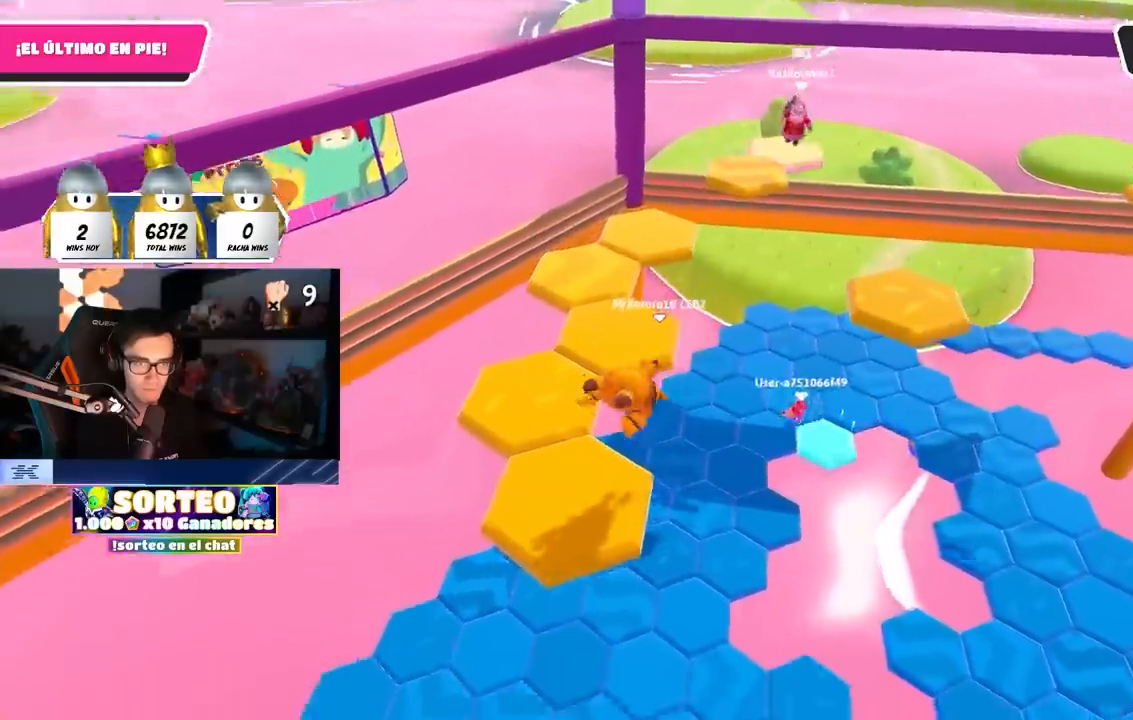
{"buttons": [], "left_stick": "center", "right_stick": "up-right", "events": [[200, "right_stick", "right"], [217, "left_stick", "center"], [350, "right_stick", "up-right"]]}
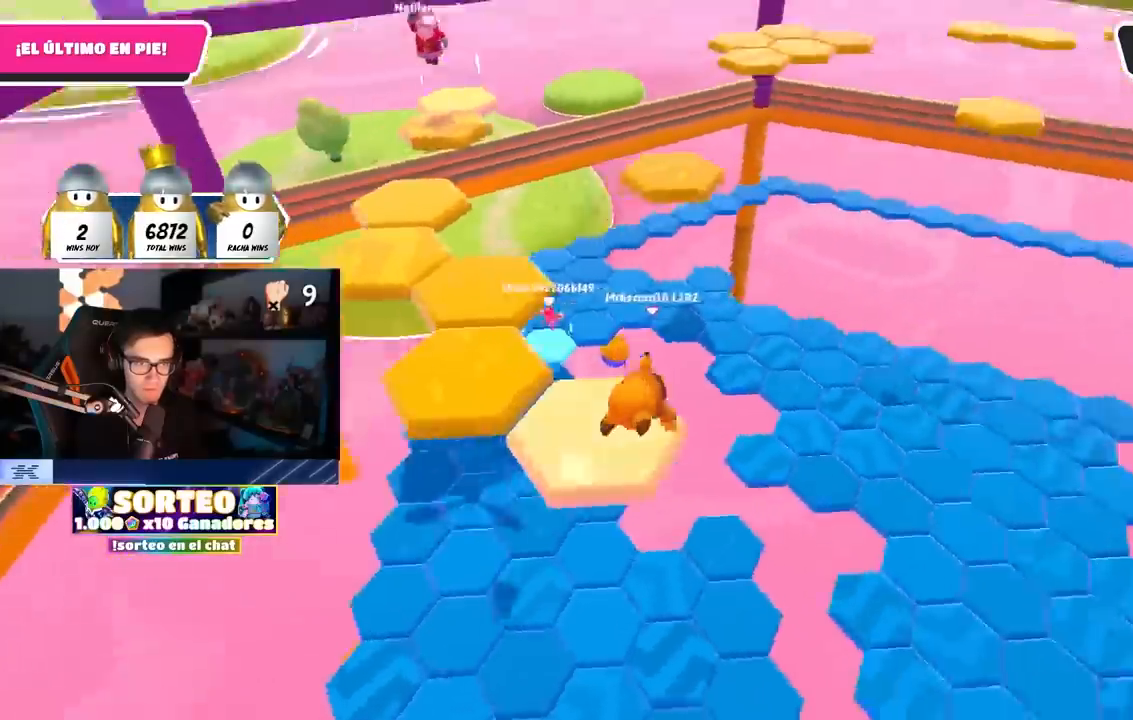
{"buttons": [], "left_stick": "left", "right_stick": "center", "events": [[33, "right_stick", "center"], [217, "left_stick", "left"], [250, "CROSS", "down"], [367, "CROSS", "up"]]}
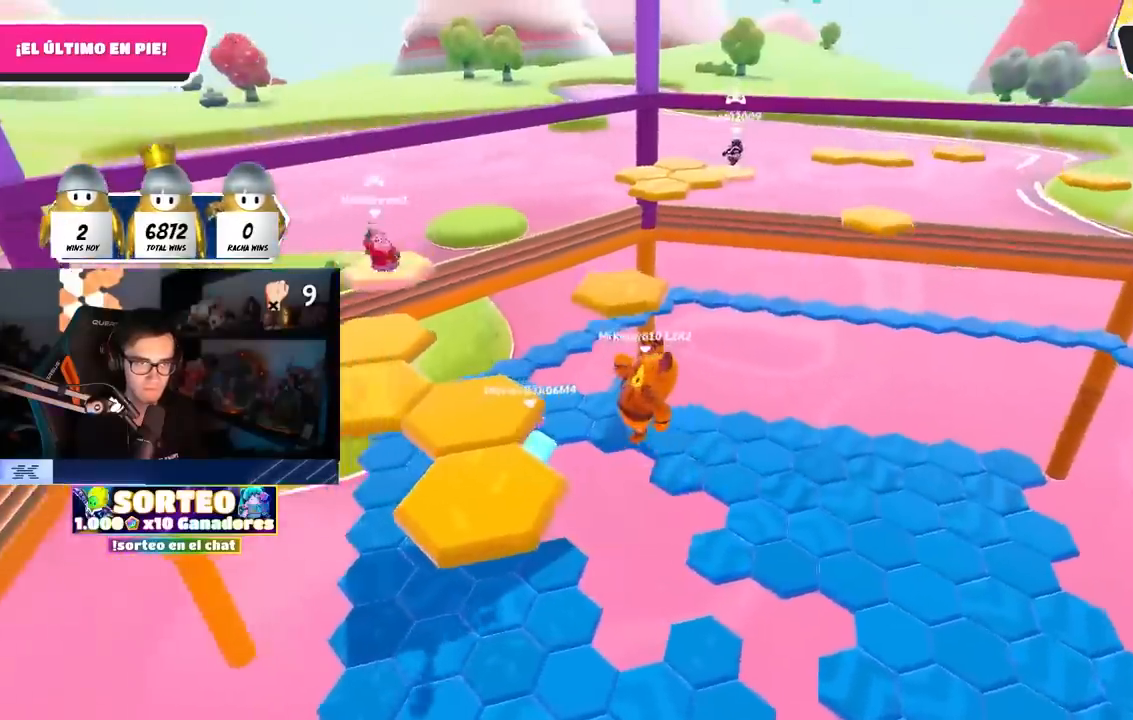
{"buttons": [], "left_stick": "center", "right_stick": "right", "events": [[50, "SQUARE", "down"], [100, "left_stick", "up-left"], [167, "SQUARE", "up"], [350, "right_stick", "right"], [450, "left_stick", "center"]]}
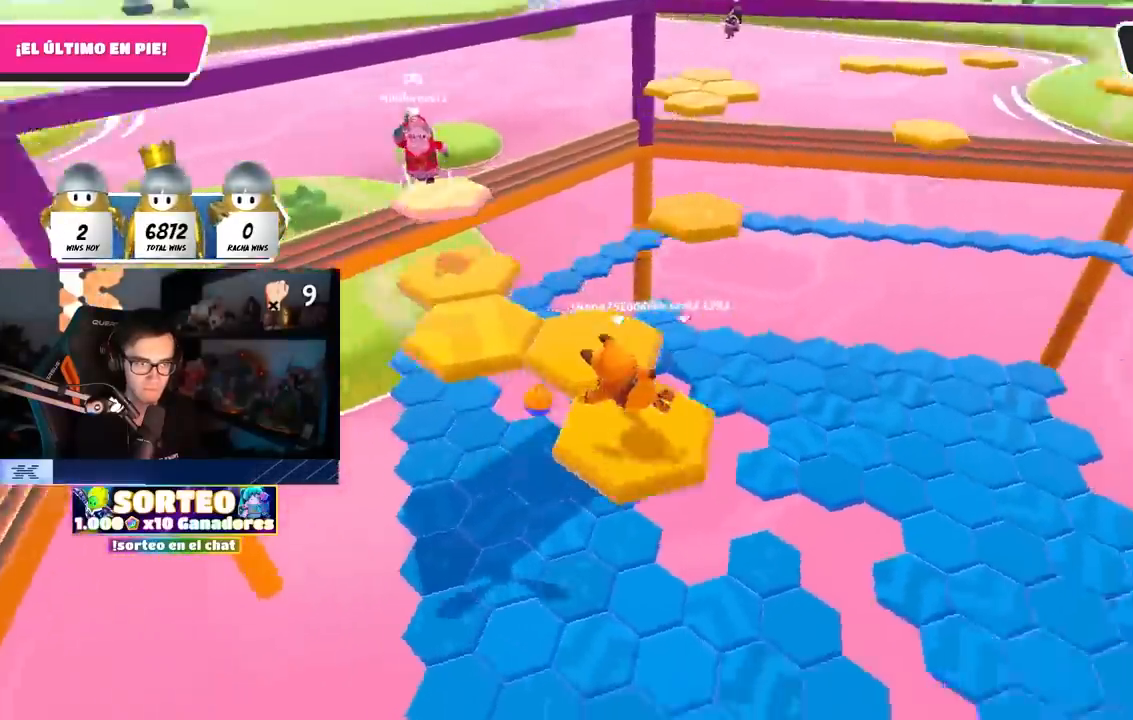
{"buttons": [], "left_stick": "center", "right_stick": "center", "events": [[233, "right_stick", "center"]]}
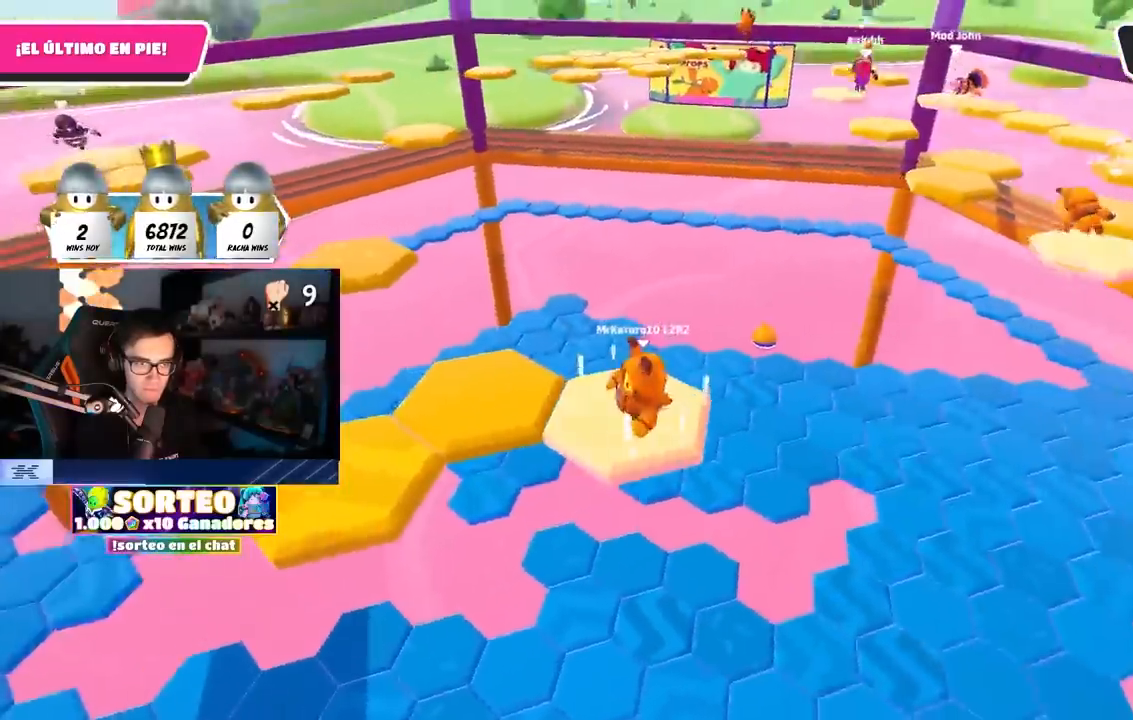
{"buttons": [], "left_stick": "up-left", "right_stick": "center", "events": [[67, "CROSS", "down"], [133, "left_stick", "left"], [217, "CROSS", "up"], [417, "left_stick", "up-left"]]}
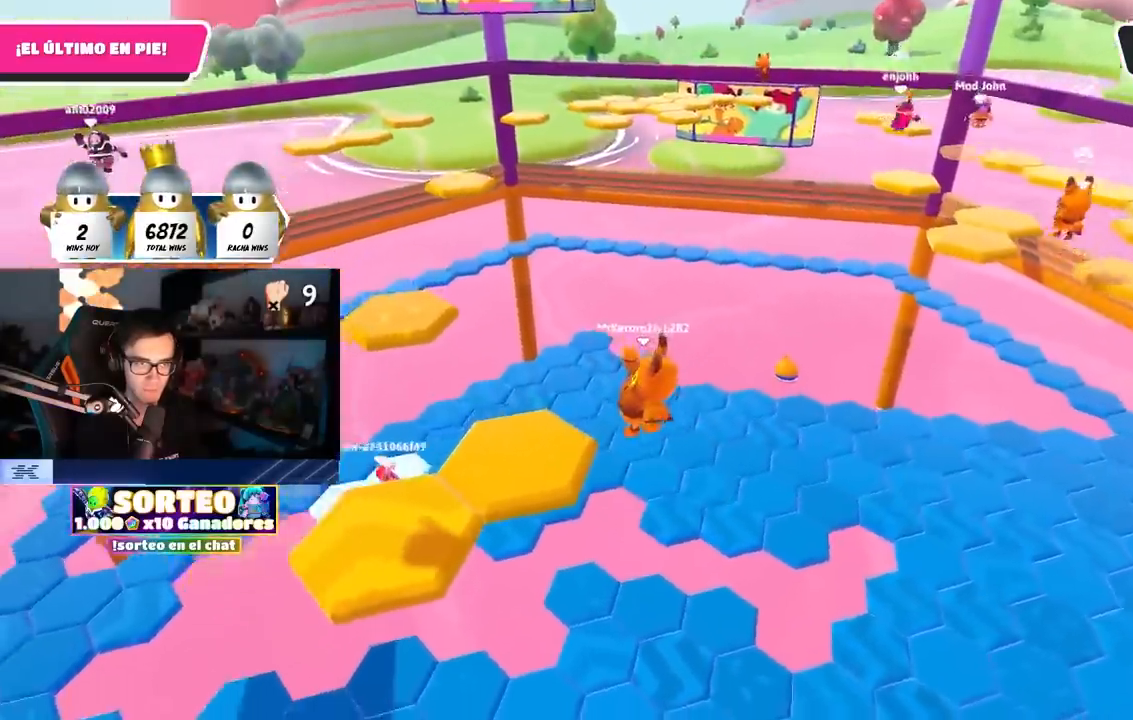
{"buttons": [], "left_stick": "up-right", "right_stick": "down-right", "events": [[17, "SQUARE", "down"], [133, "left_stick", "up"], [183, "SQUARE", "up"], [417, "right_stick", "down-right"], [500, "left_stick", "up-right"]]}
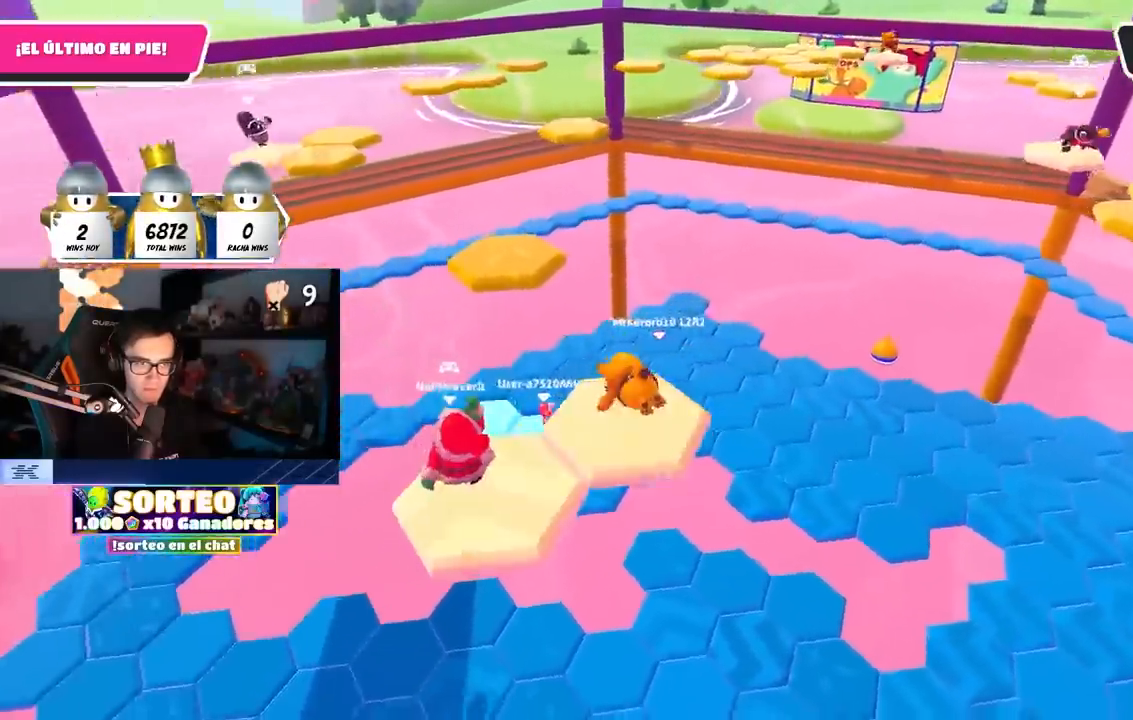
{"buttons": [], "left_stick": "up-right", "right_stick": "center", "events": [[283, "right_stick", "center"]]}
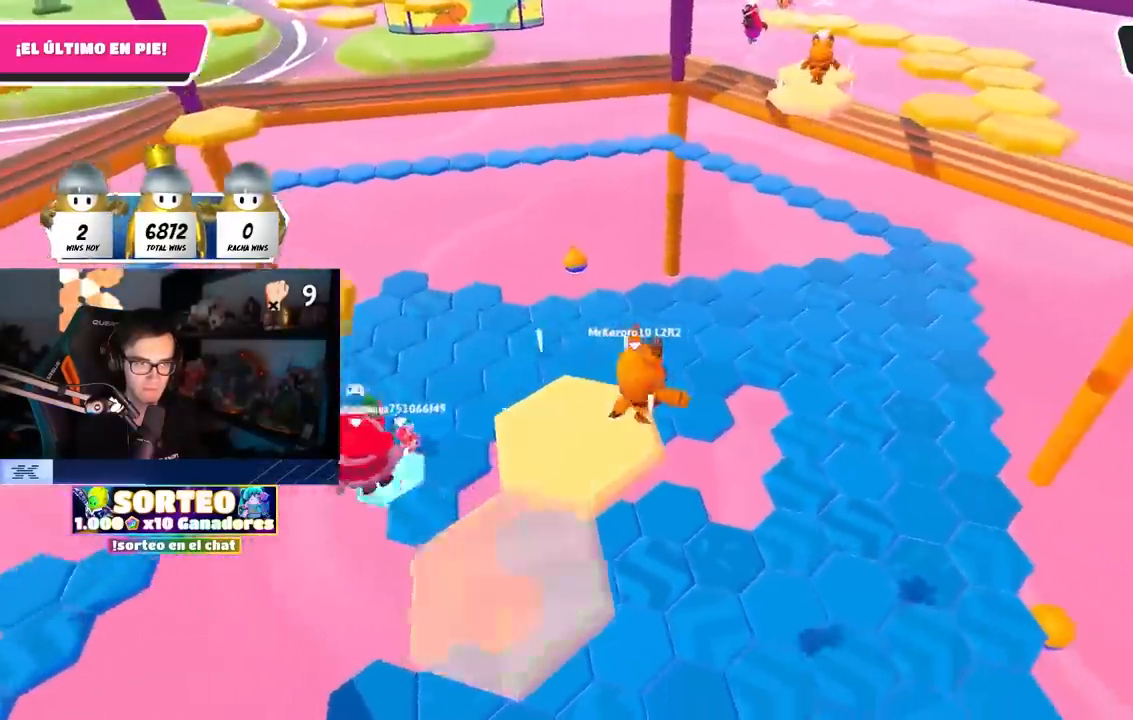
{"buttons": [], "left_stick": "center", "right_stick": "left", "events": [[33, "CROSS", "down"], [167, "CROSS", "up"], [233, "left_stick", "center"], [333, "left_stick", "left"], [383, "right_stick", "left"], [450, "left_stick", "center"]]}
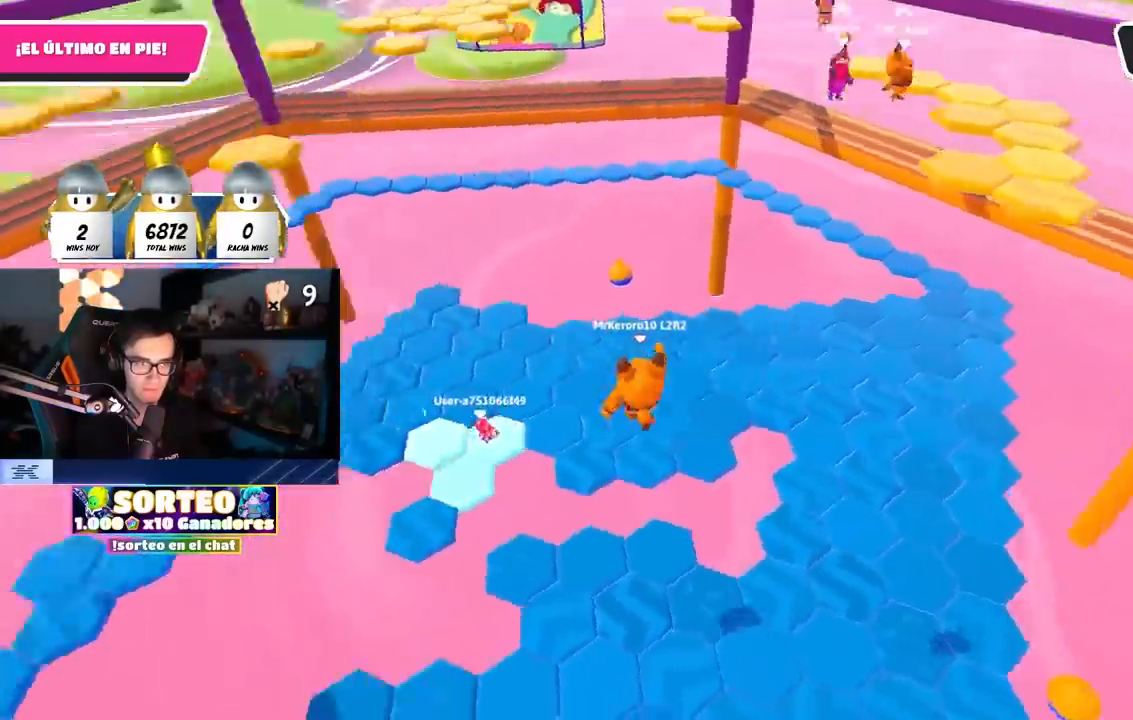
{"buttons": [], "left_stick": "up-right", "right_stick": "up-left", "events": [[17, "left_stick", "up-right"], [50, "right_stick", "center"], [433, "right_stick", "up-left"]]}
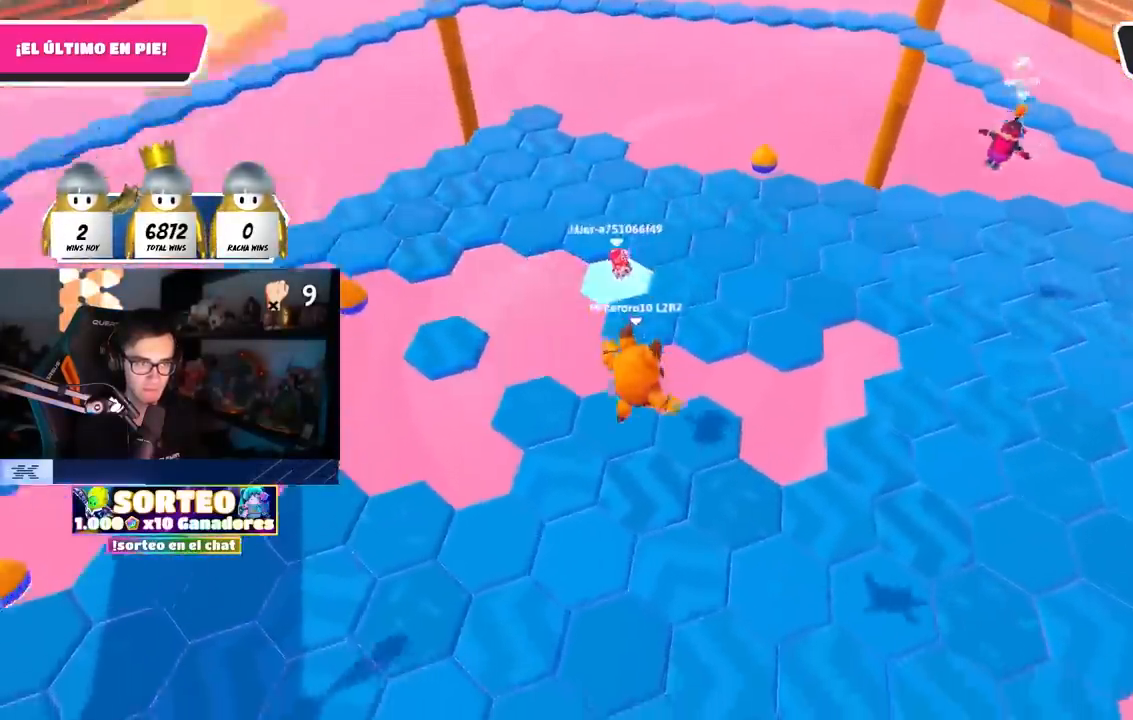
{"buttons": [], "left_stick": "up", "right_stick": "center", "events": [[100, "right_stick", "center"], [200, "left_stick", "right"], [200, "right_stick", "up-left"], [317, "right_stick", "center"], [500, "left_stick", "up"]]}
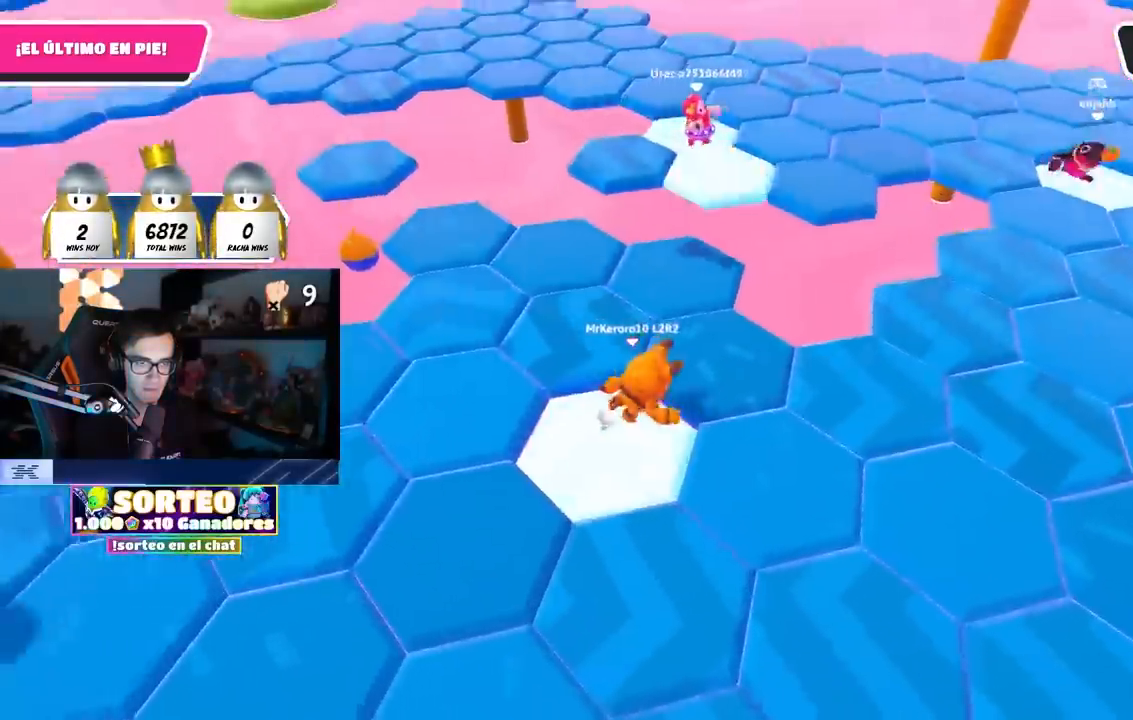
{"buttons": ["CROSS"], "left_stick": "up", "right_stick": "center", "events": [[183, "right_stick", "up-left"], [233, "right_stick", "center"], [383, "CROSS", "down"]]}